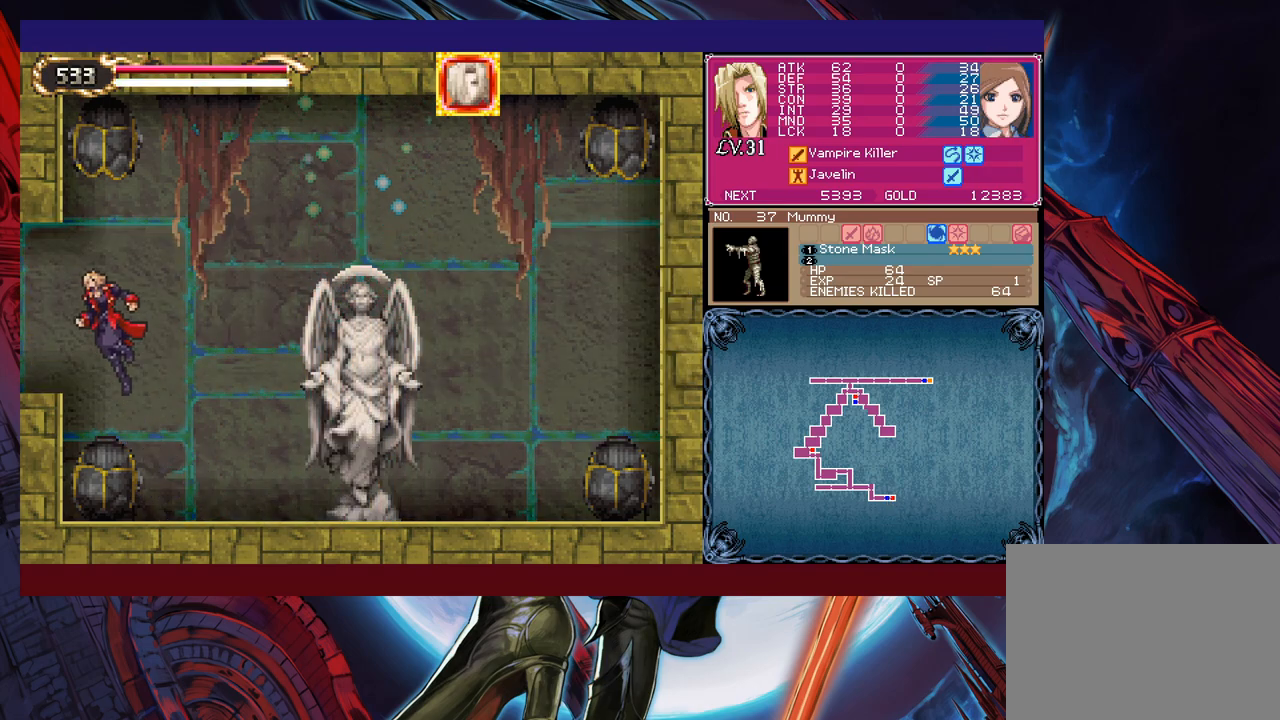
Gameplay with a controller (Xbox layout); each line is a JSON object with the inputs held at the frame after it. "events" lists button and stick changes between this image and that frame as [ms after this image, input, new state], when the widget could be followed in between. Not read: L2 R2 right_stick.
{"buttons": [], "left_stick": "left", "events": [[17, "left_stick", "down-left"], [100, "B", "up"], [150, "B", "down"], [217, "B", "up"], [250, "left_stick", "left"]]}
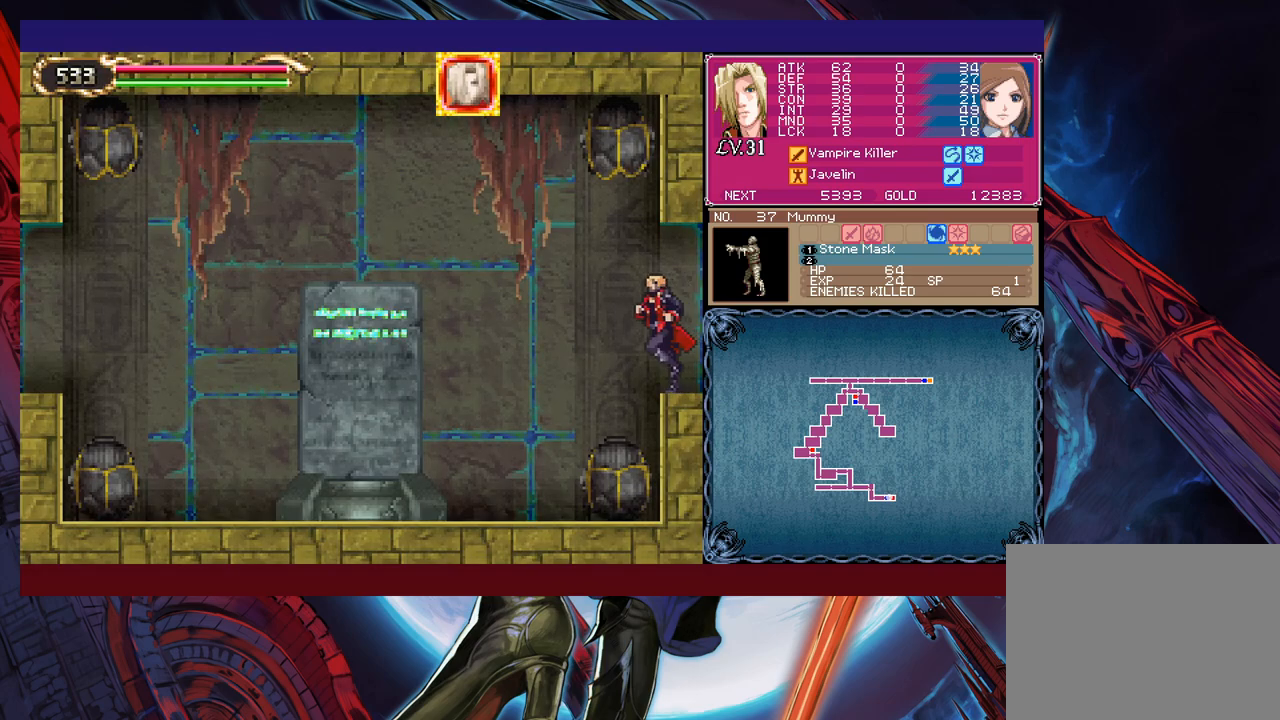
{"buttons": [], "left_stick": "center", "events": [[500, "left_stick", "center"]]}
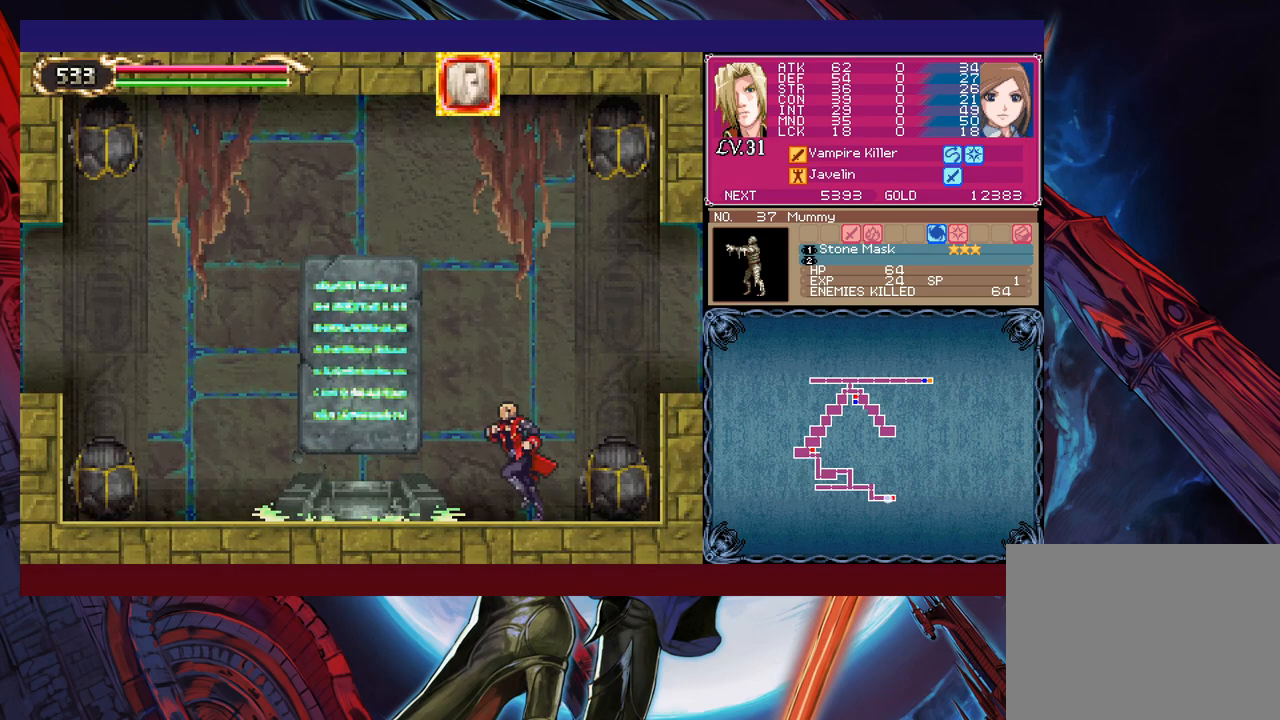
{"buttons": ["B", "Y"], "left_stick": "right", "events": [[17, "Y", "down"], [17, "left_stick", "right"], [67, "B", "down"], [67, "Y", "up"], [117, "B", "up"], [117, "left_stick", "down-left"], [217, "B", "down"], [250, "B", "up"], [317, "B", "down"], [367, "B", "up"], [417, "left_stick", "right"], [450, "Y", "down"], [500, "B", "down"]]}
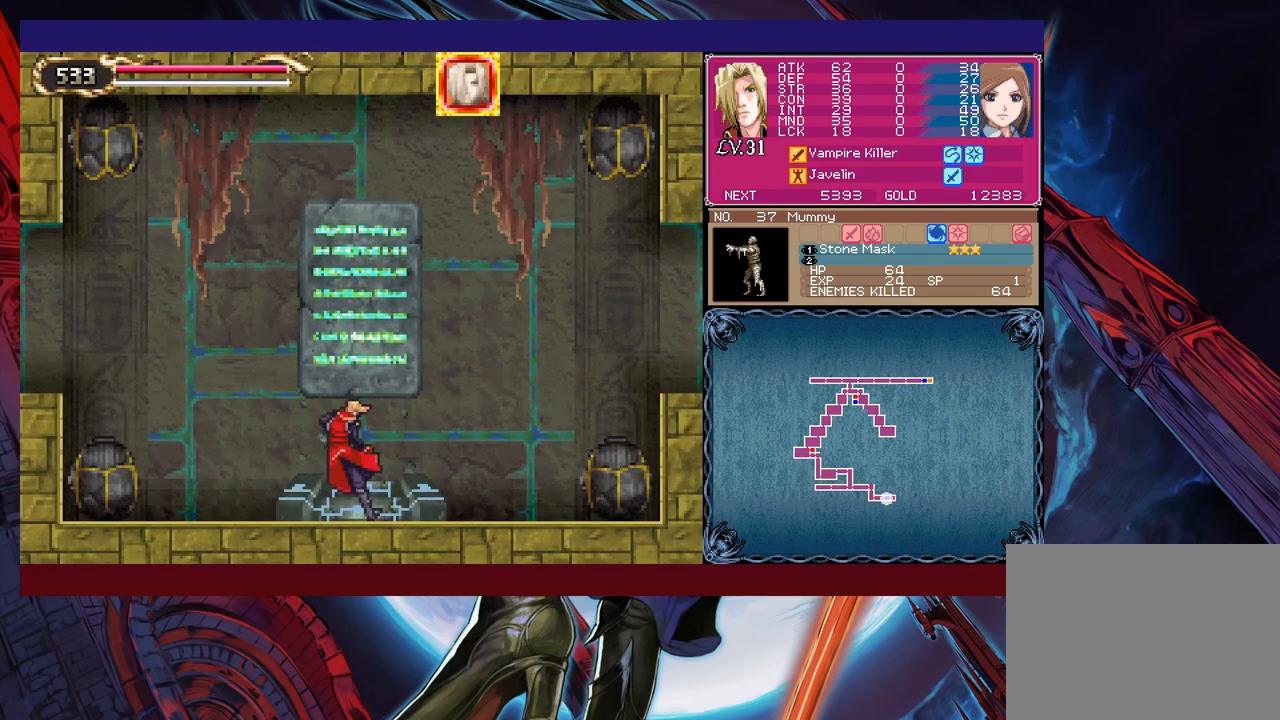
{"buttons": ["B"], "left_stick": "down-left", "events": [[17, "Y", "up"], [17, "left_stick", "down-left"], [67, "B", "up"], [117, "B", "down"], [167, "B", "up"], [217, "B", "down"], [300, "B", "up"], [350, "left_stick", "right"], [367, "Y", "down"], [417, "B", "down"], [450, "Y", "up"], [450, "left_stick", "down-left"]]}
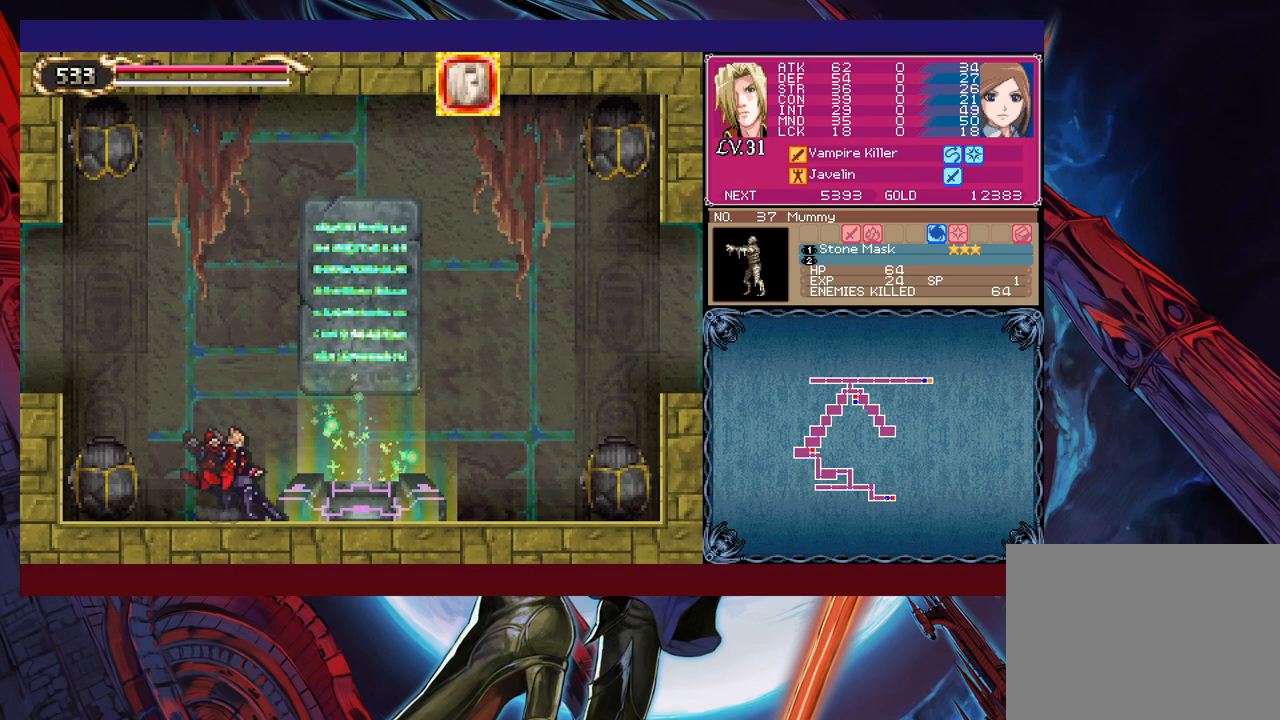
{"buttons": [], "left_stick": "center", "events": [[167, "B", "up"], [400, "left_stick", "center"]]}
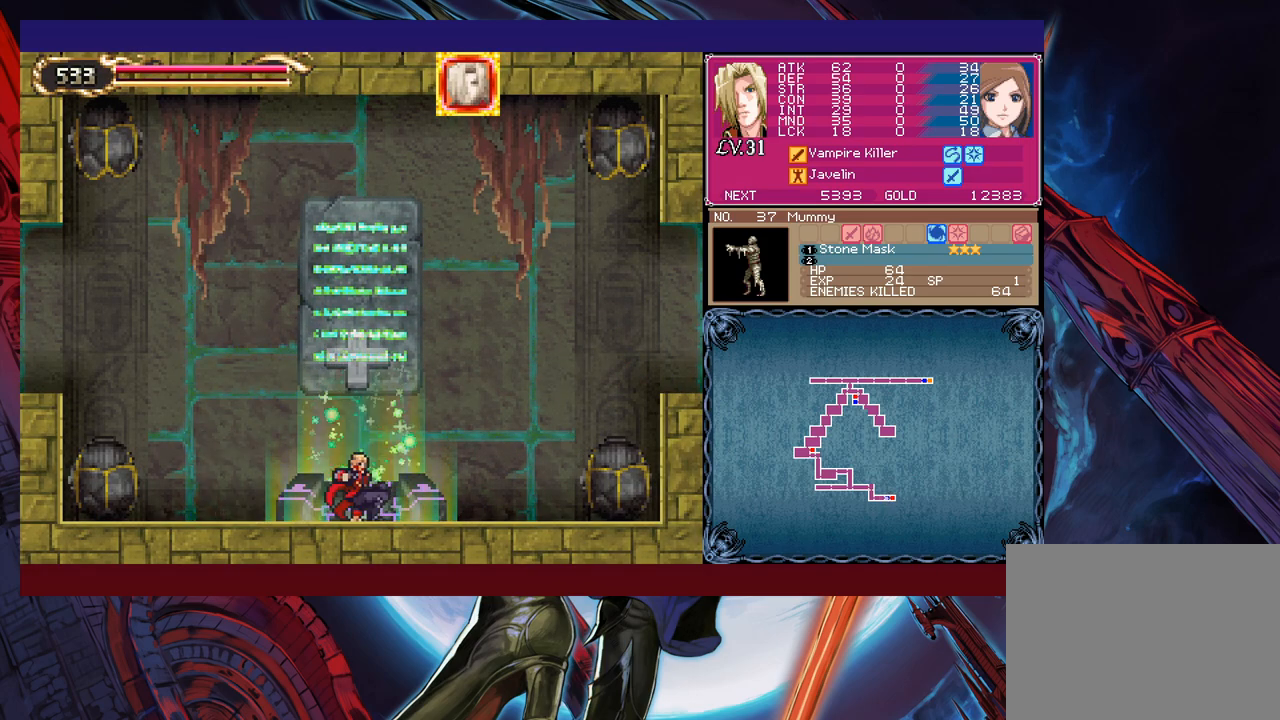
{"buttons": [], "left_stick": "down-left", "events": [[117, "B", "down"], [117, "Y", "down"], [150, "Y", "up"], [217, "B", "up"], [217, "left_stick", "down-left"], [300, "B", "down"], [350, "B", "up"], [400, "B", "down"], [467, "B", "up"]]}
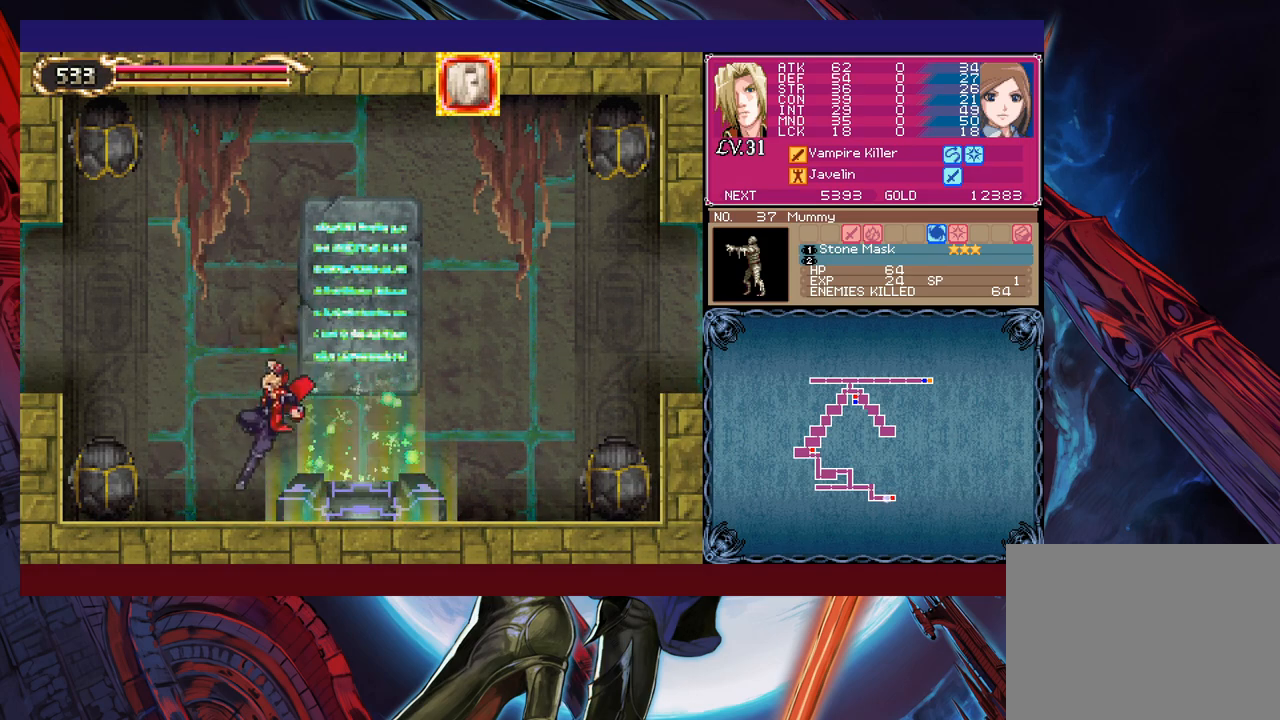
{"buttons": ["B"], "left_stick": "down-left", "events": [[50, "left_stick", "up-right"], [100, "Y", "down"], [150, "B", "down"], [167, "Y", "up"], [167, "left_stick", "down-left"], [367, "B", "up"], [450, "B", "down"]]}
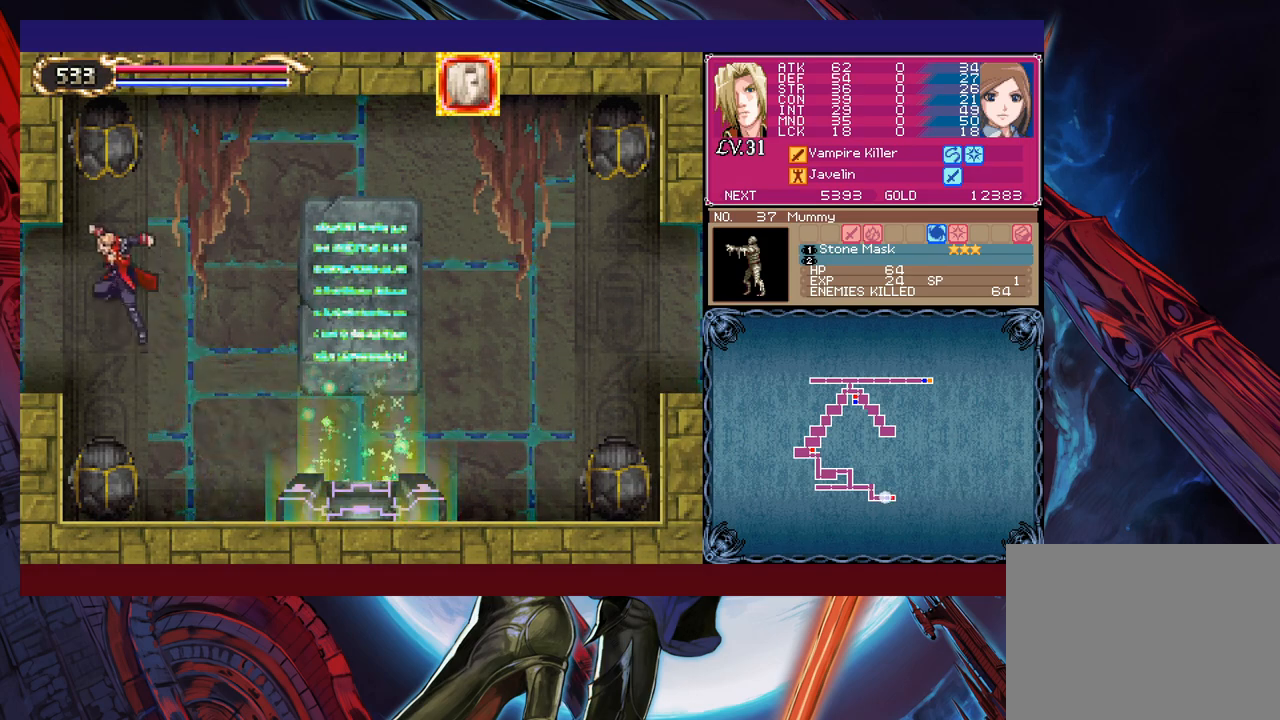
{"buttons": [], "left_stick": "left", "events": [[50, "B", "up"], [117, "B", "down"], [200, "B", "up"], [217, "left_stick", "up"], [267, "Y", "down"], [267, "left_stick", "right"], [317, "B", "down"], [317, "Y", "up"], [350, "left_stick", "left"], [367, "B", "up"]]}
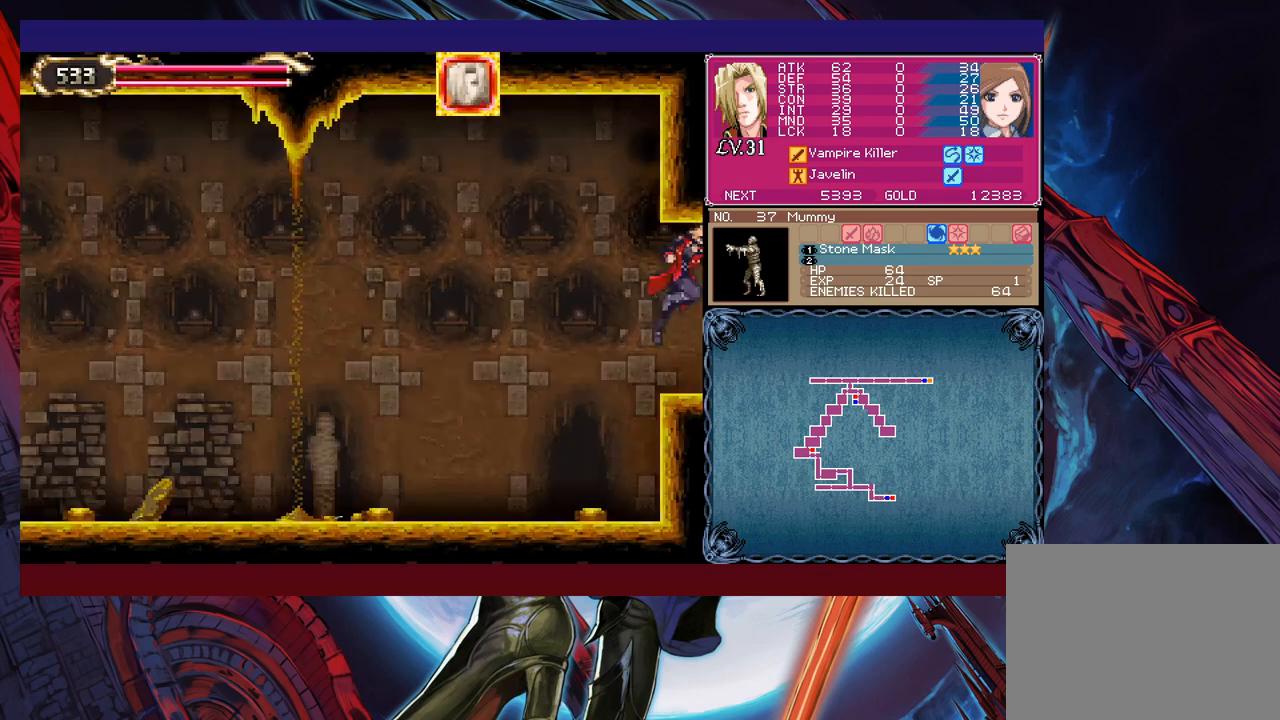
{"buttons": [], "left_stick": "left", "events": []}
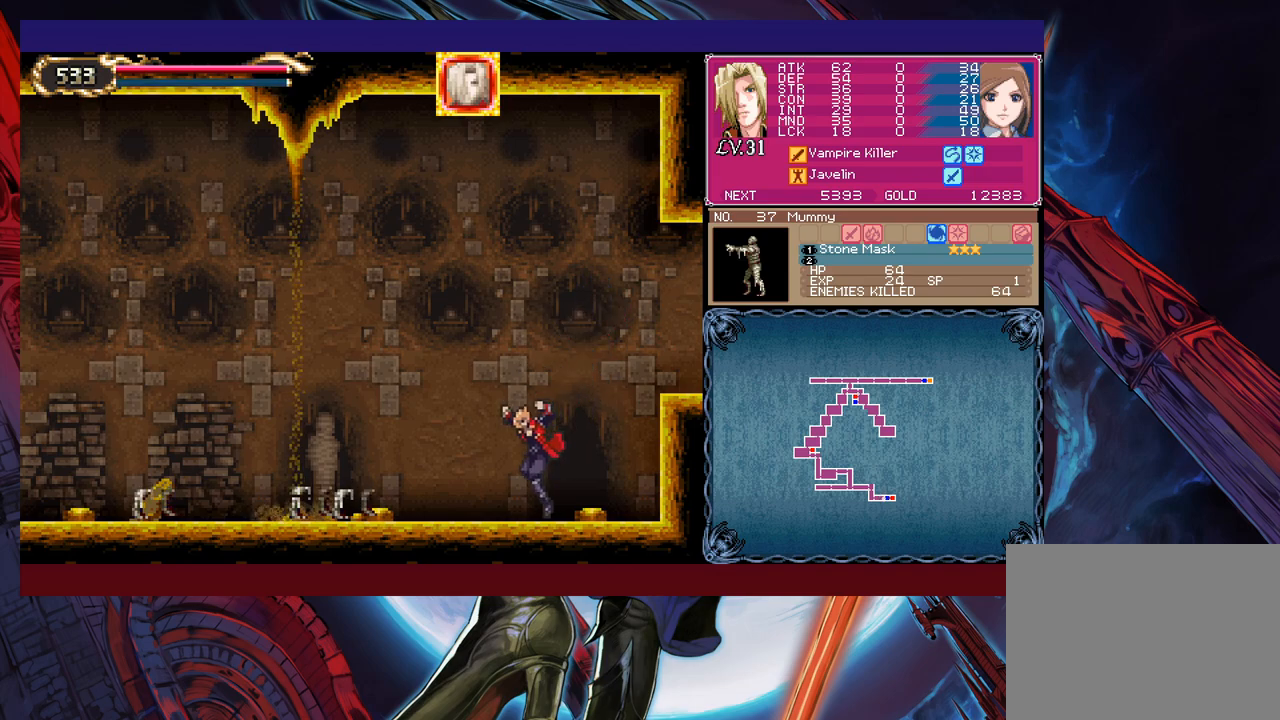
{"buttons": [], "left_stick": "down-left", "events": [[17, "B", "down"], [117, "B", "up"], [167, "X", "down"], [400, "X", "up"], [467, "left_stick", "down-left"]]}
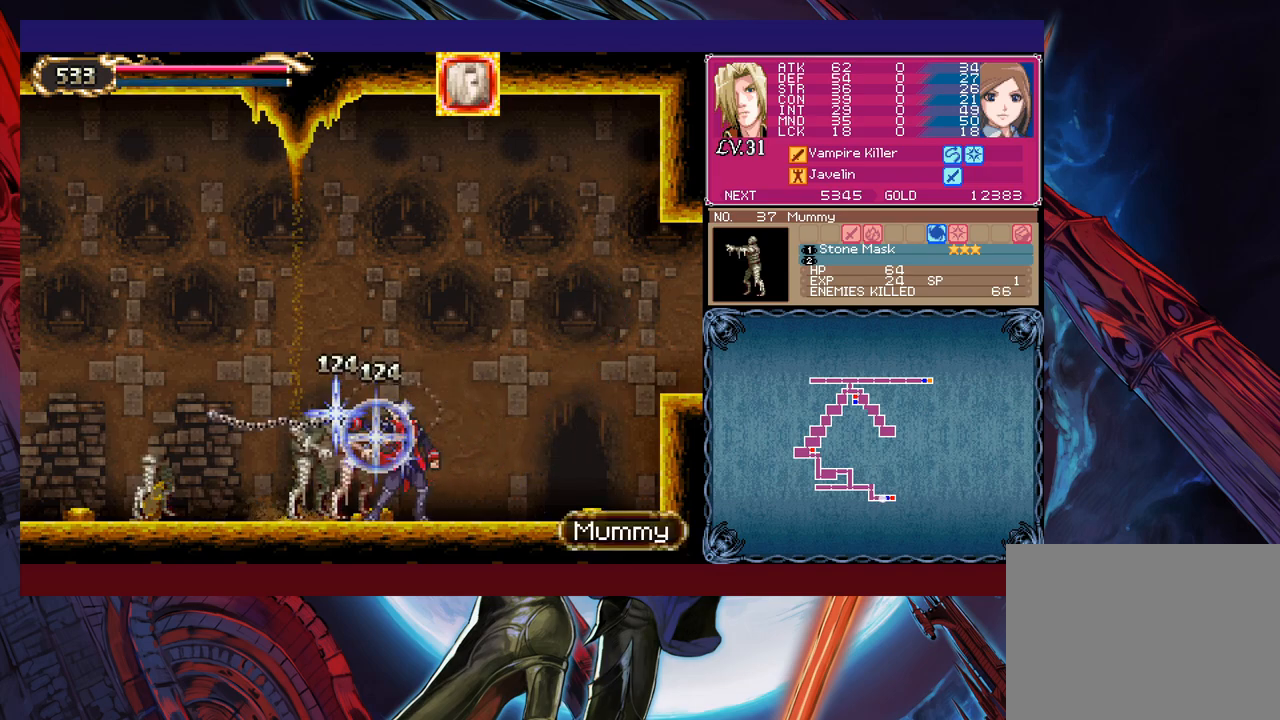
{"buttons": ["X"], "left_stick": "left", "events": [[17, "Y", "down"], [67, "left_stick", "left"], [100, "Y", "up"], [117, "B", "down"], [317, "B", "up"], [367, "X", "down"]]}
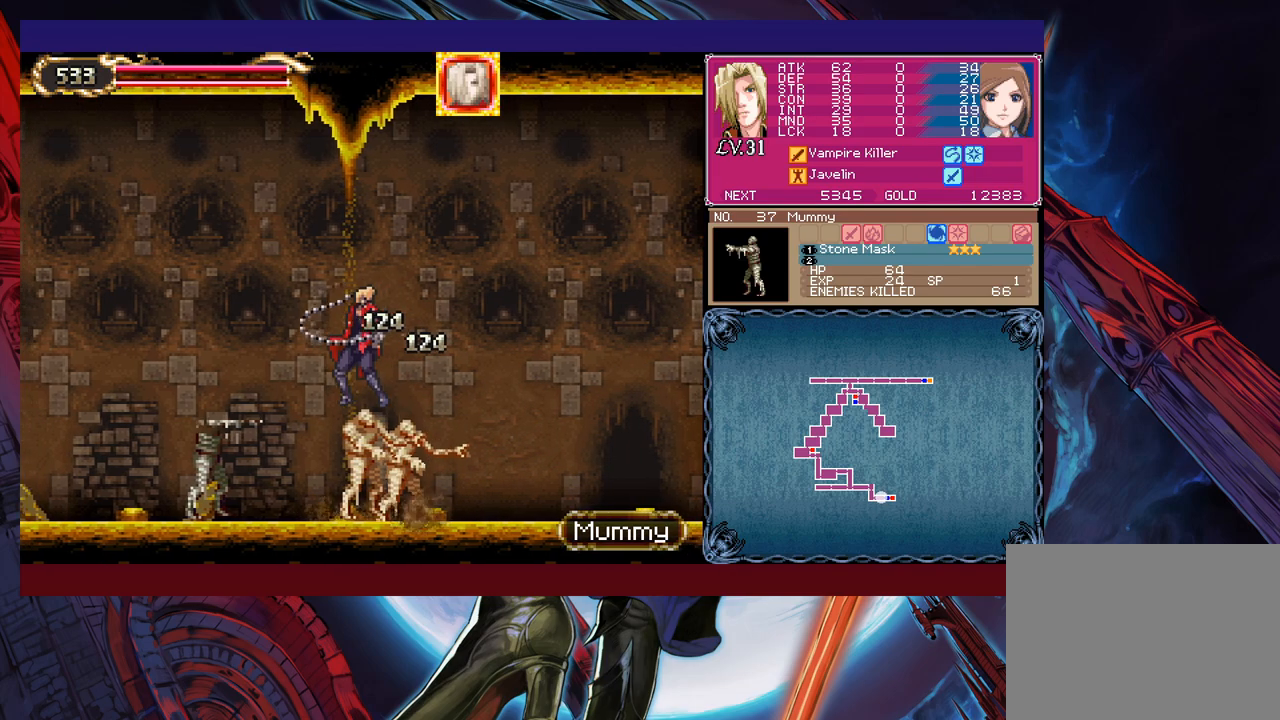
{"buttons": ["B"], "left_stick": "left", "events": [[67, "X", "up"], [217, "left_stick", "down-left"], [267, "Y", "down"], [350, "left_stick", "left"], [367, "Y", "up"], [417, "B", "down"]]}
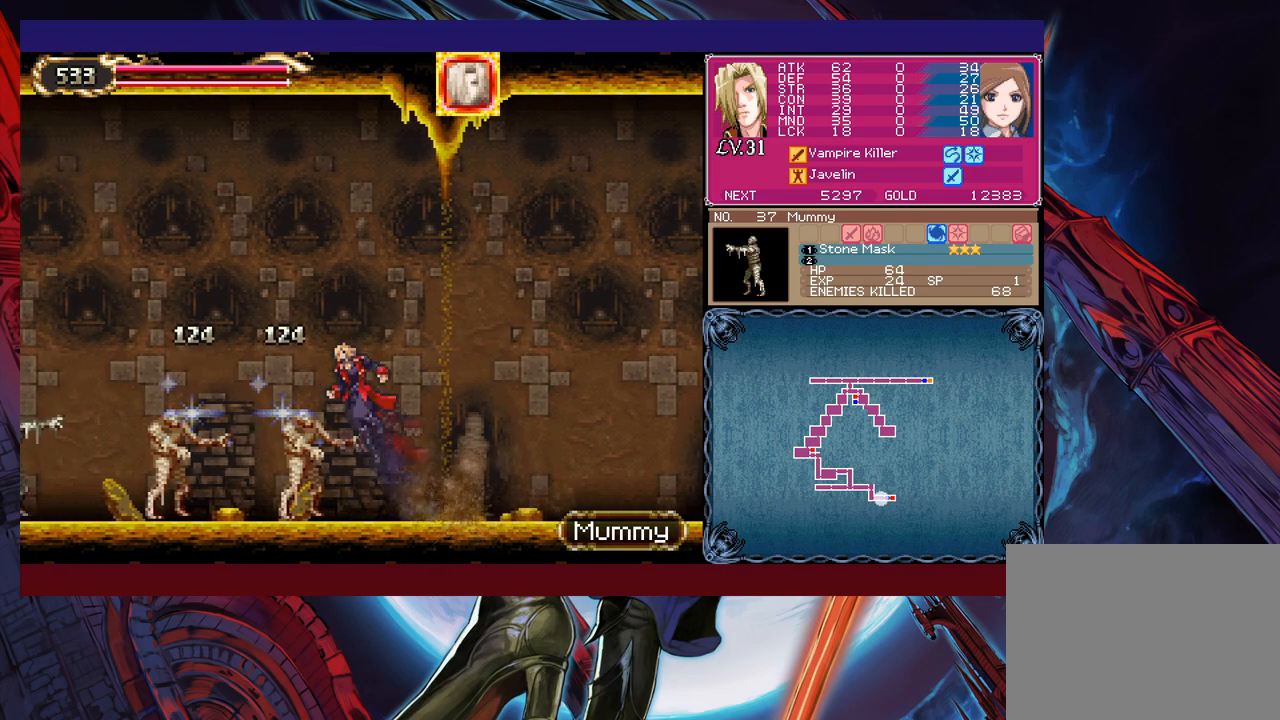
{"buttons": ["Y"], "left_stick": "down", "events": [[17, "B", "up"], [100, "X", "down"], [317, "X", "up"], [450, "left_stick", "down"], [467, "Y", "down"]]}
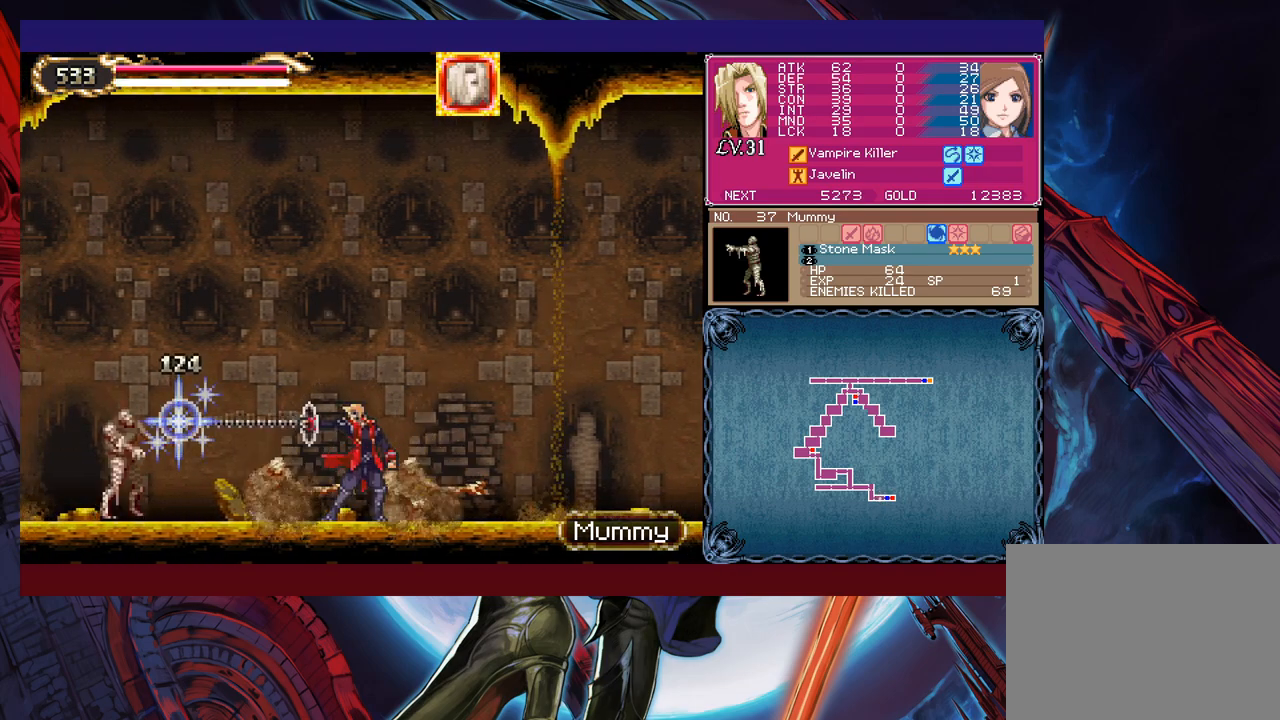
{"buttons": ["X"], "left_stick": "left", "events": [[50, "B", "down"], [50, "Y", "up"], [50, "left_stick", "left"], [317, "B", "up"], [417, "X", "down"]]}
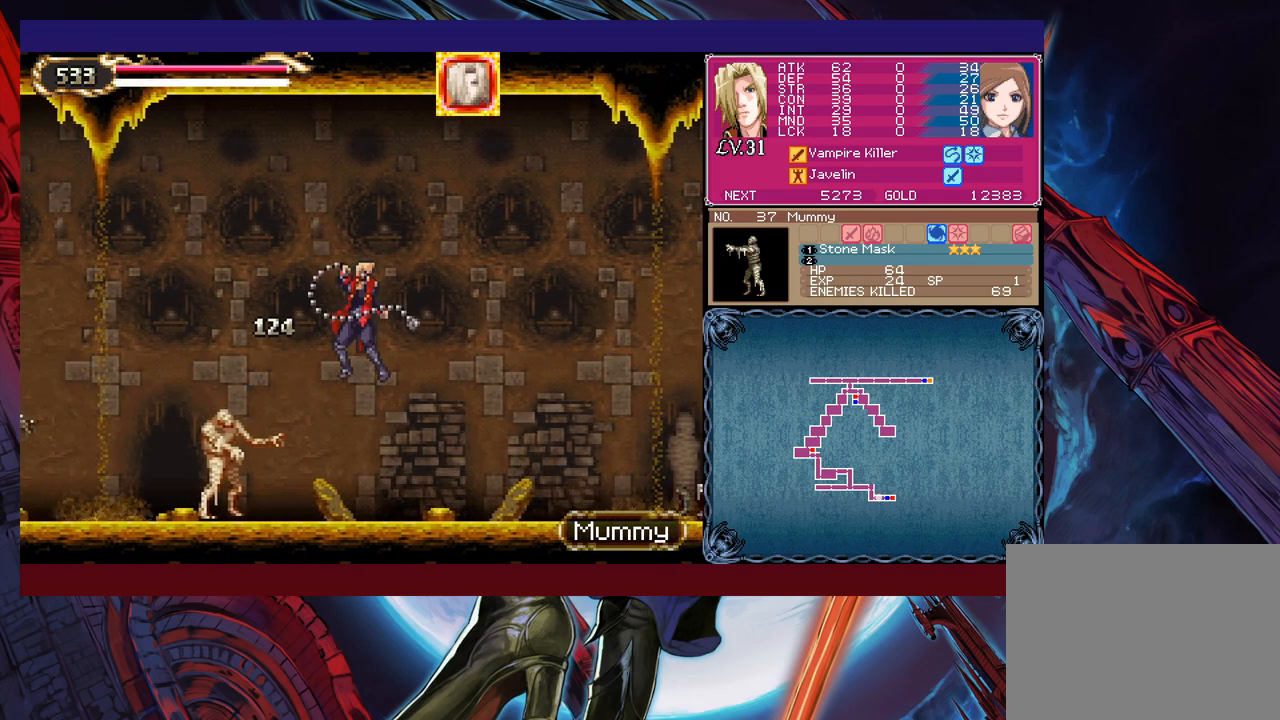
{"buttons": ["B"], "left_stick": "left", "events": [[167, "X", "up"], [267, "left_stick", "down-left"], [317, "Y", "down"], [400, "Y", "up"], [400, "left_stick", "left"], [450, "B", "down"]]}
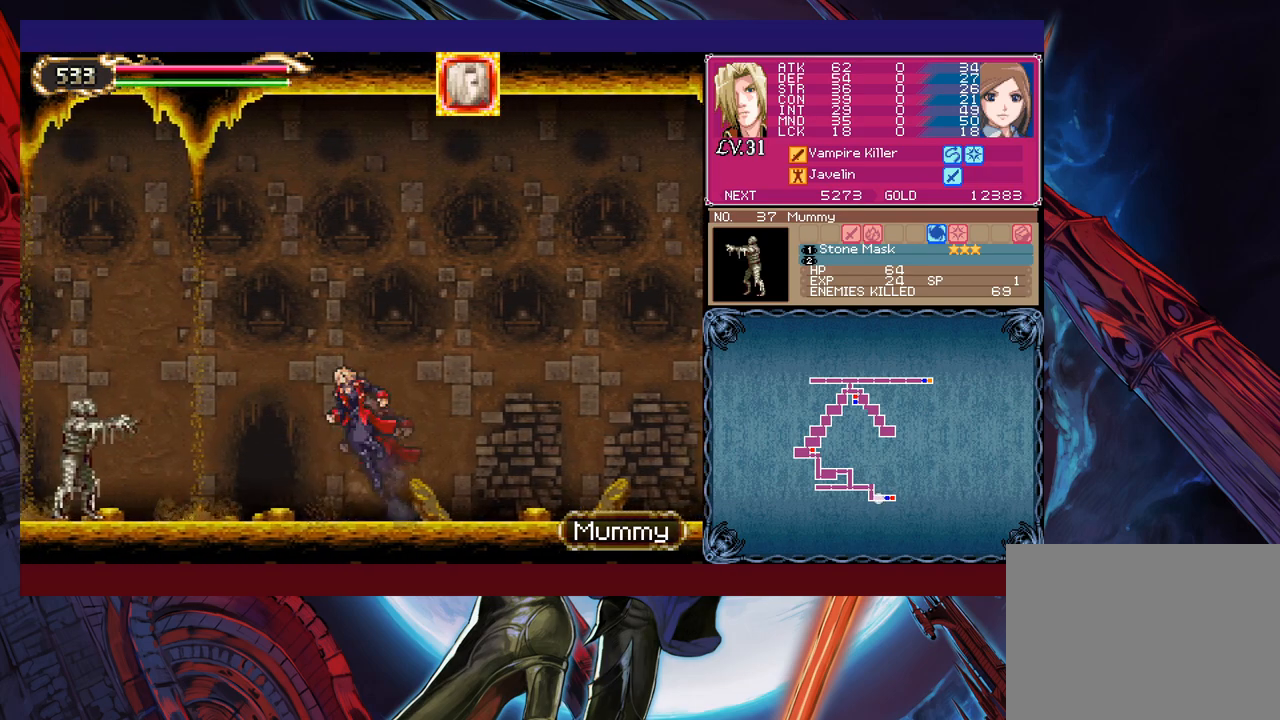
{"buttons": [], "left_stick": "down-left", "events": [[117, "B", "up"], [167, "X", "down"], [417, "X", "up"], [467, "left_stick", "down-left"]]}
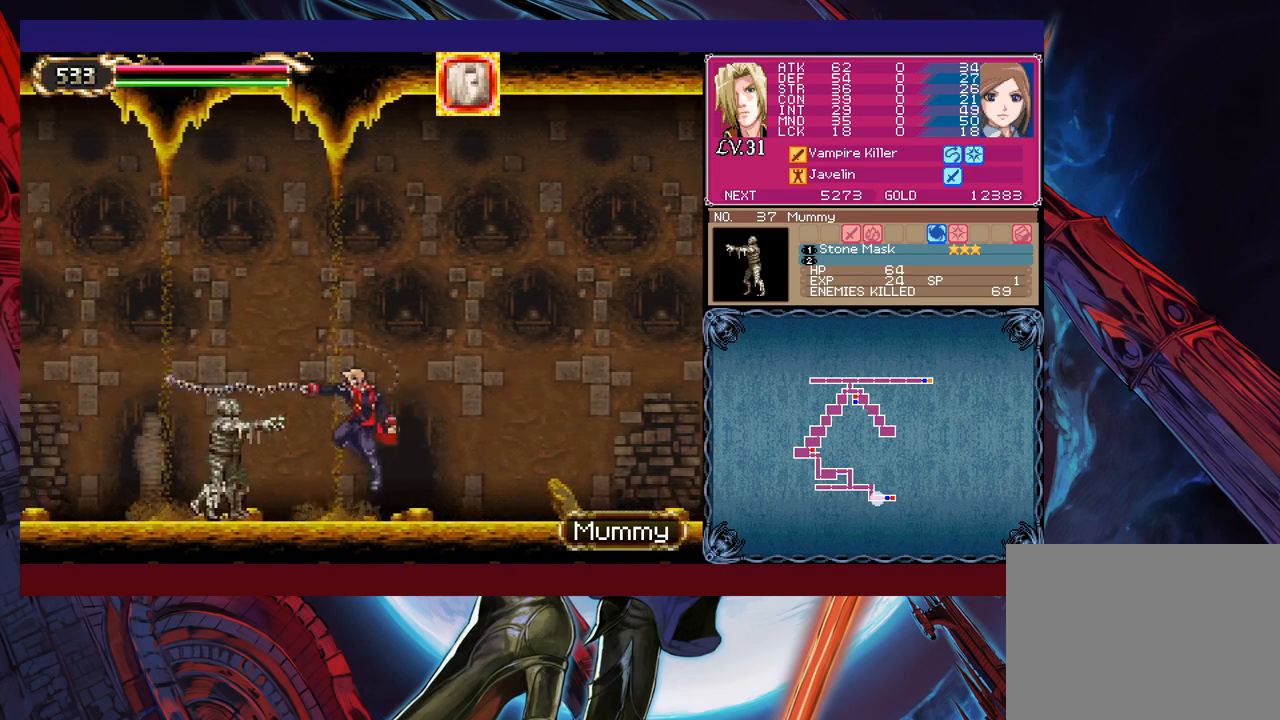
{"buttons": [], "left_stick": "left", "events": [[50, "Y", "down"], [100, "left_stick", "left"], [117, "Y", "up"], [267, "B", "down"], [350, "B", "up"]]}
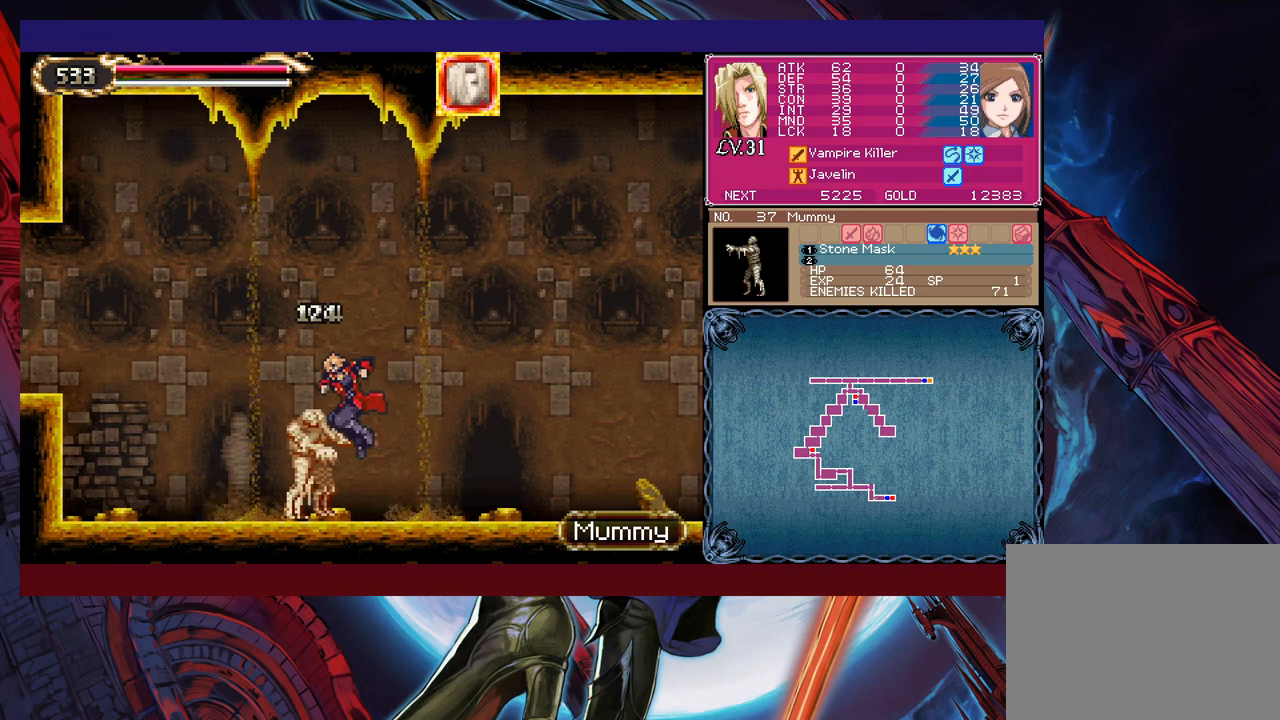
{"buttons": [], "left_stick": "down-left", "events": [[217, "left_stick", "right"], [267, "Y", "down"], [300, "B", "down"], [300, "Y", "up"], [350, "left_stick", "down-left"], [367, "B", "up"], [417, "B", "down"], [467, "B", "up"]]}
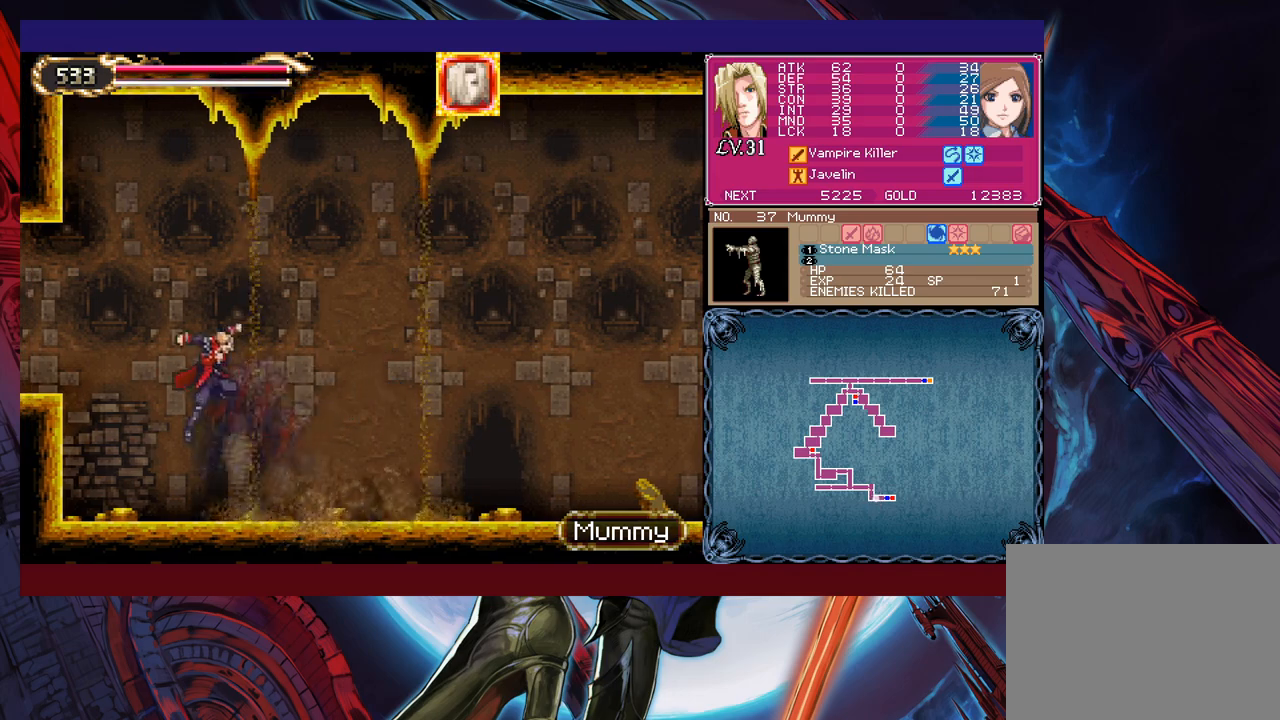
{"buttons": [], "left_stick": "down-left", "events": [[50, "B", "down"], [100, "B", "up"], [167, "B", "down"], [167, "left_stick", "center"], [217, "left_stick", "left"], [367, "B", "up"], [367, "left_stick", "down-left"], [417, "B", "down"], [467, "B", "up"]]}
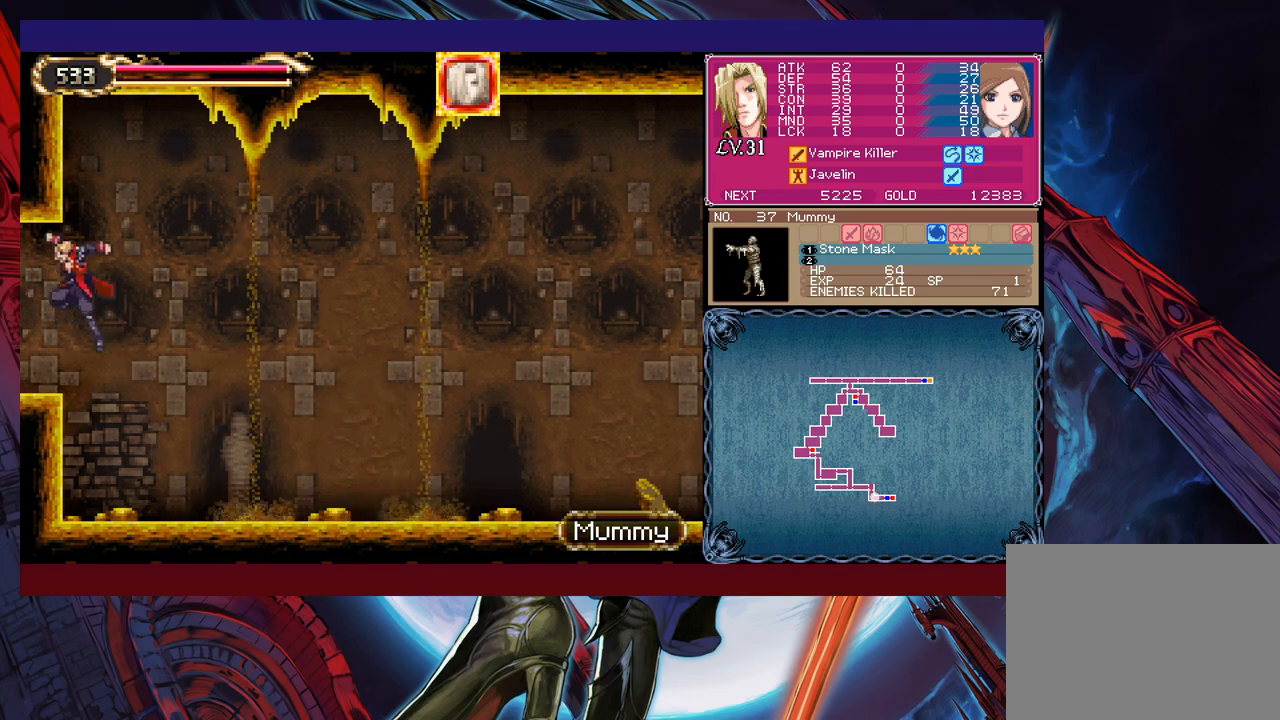
{"buttons": [], "left_stick": "center", "events": [[17, "B", "down"], [117, "B", "up"], [117, "left_stick", "left"], [417, "Y", "down"], [417, "left_stick", "right"], [500, "Y", "up"], [500, "left_stick", "center"]]}
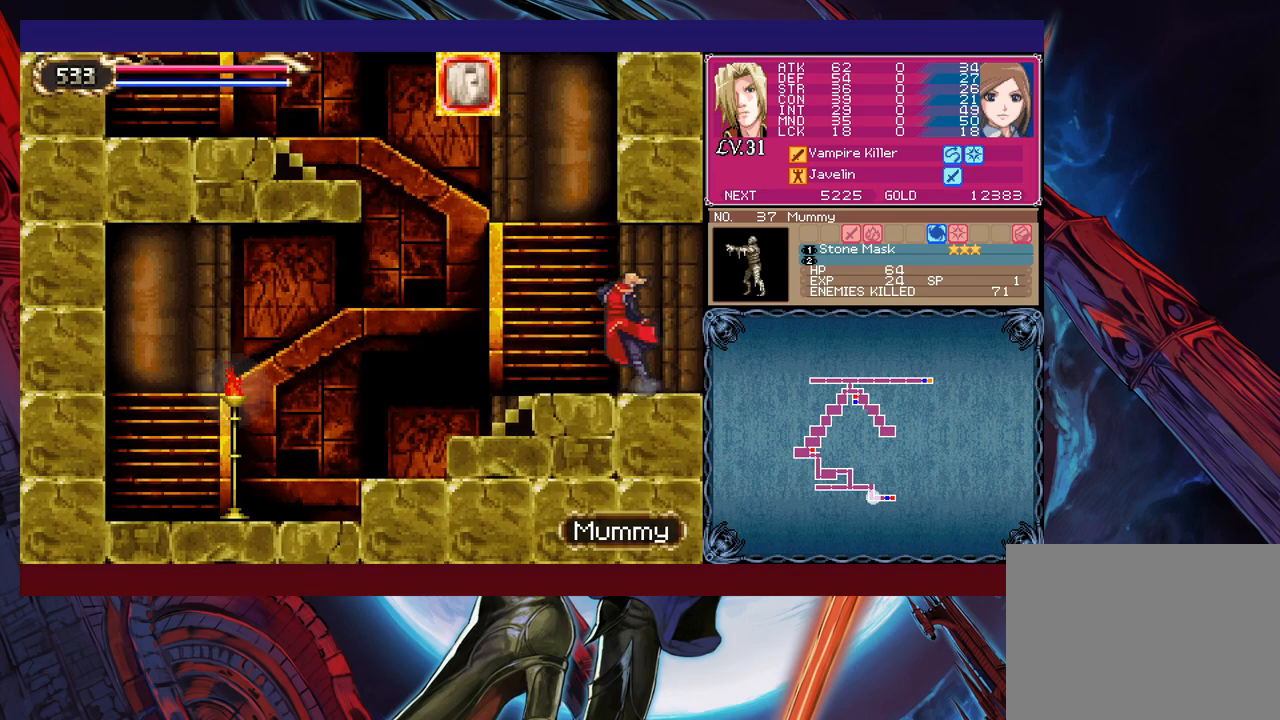
{"buttons": ["B"], "left_stick": "left", "events": [[17, "left_stick", "left"], [67, "B", "down"], [167, "B", "up"], [317, "B", "down"]]}
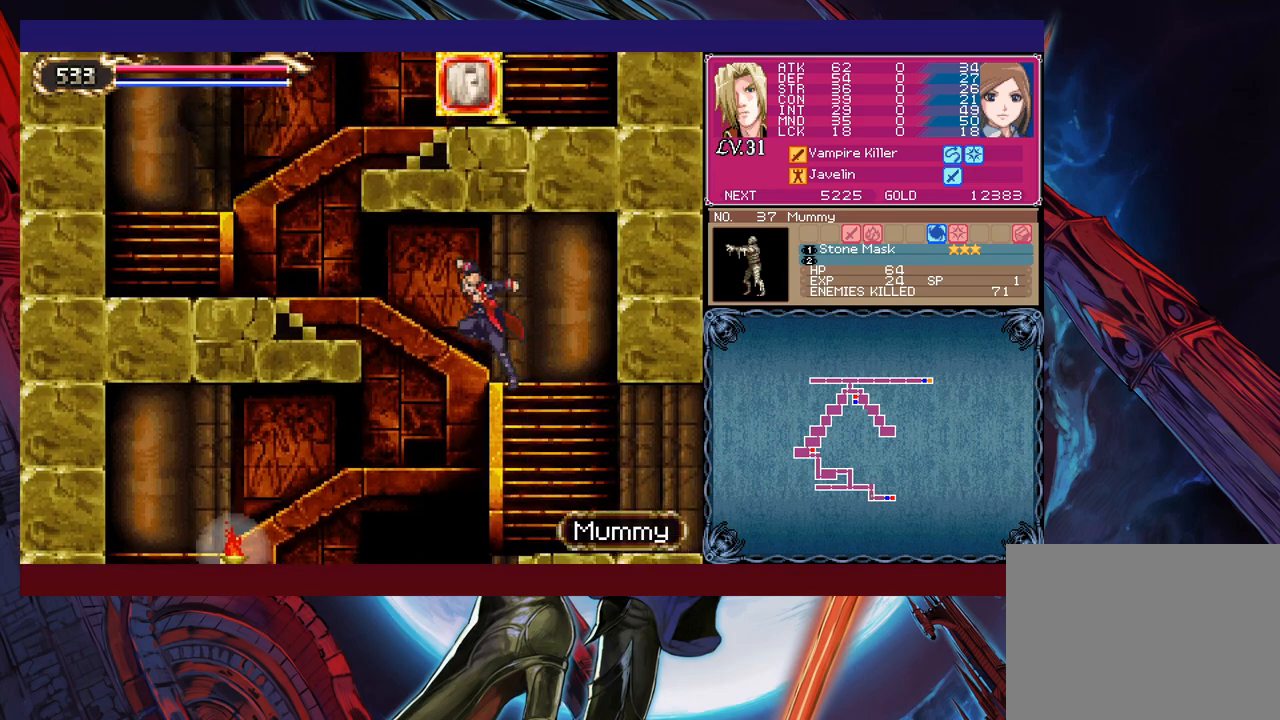
{"buttons": [], "left_stick": "left", "events": [[150, "B", "up"], [267, "Y", "down"], [300, "B", "down"], [367, "B", "up"], [367, "Y", "up"]]}
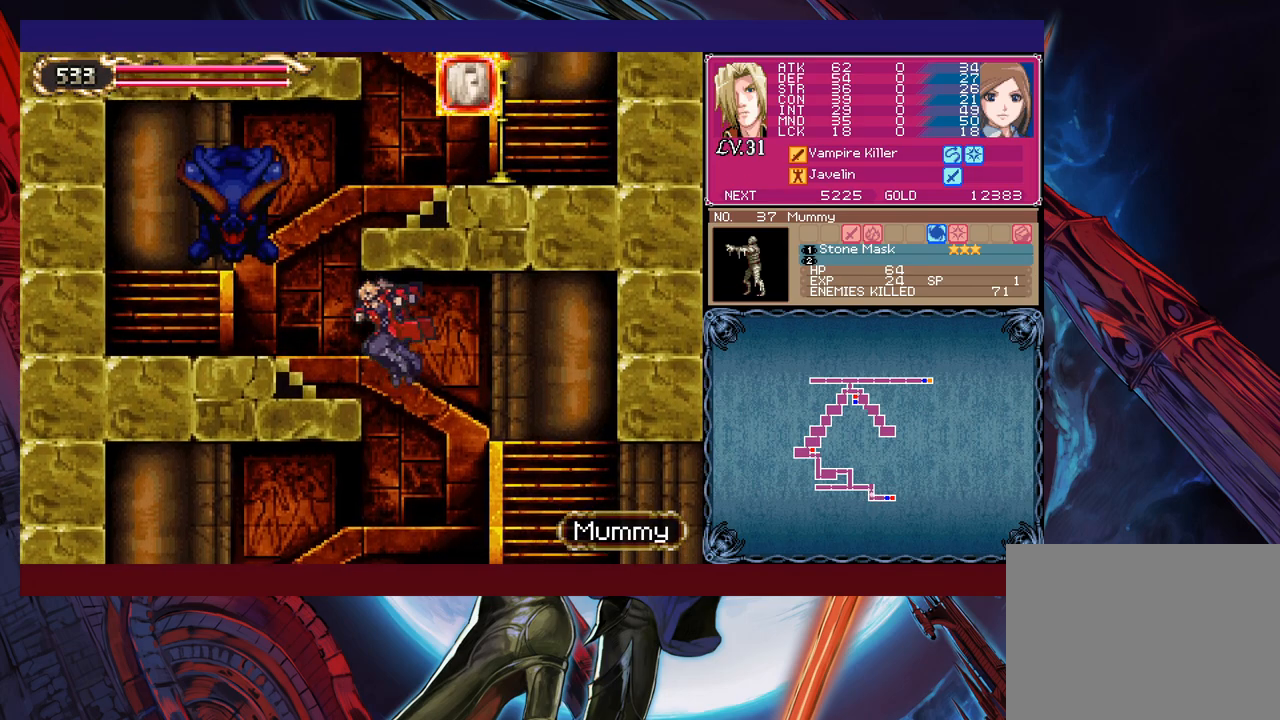
{"buttons": ["X"], "left_stick": "center", "events": [[100, "left_stick", "center"], [350, "X", "down"]]}
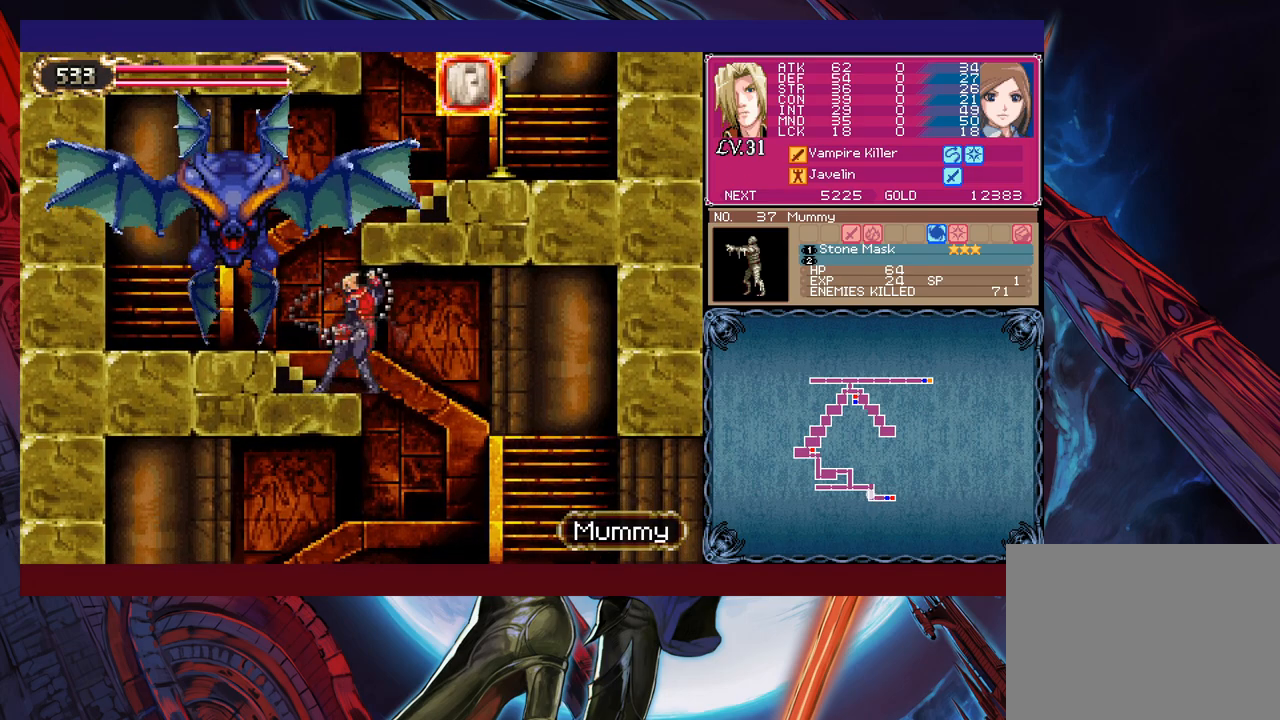
{"buttons": ["X"], "left_stick": "center", "events": [[167, "X", "up"], [317, "X", "down"], [367, "X", "up"], [450, "X", "down"]]}
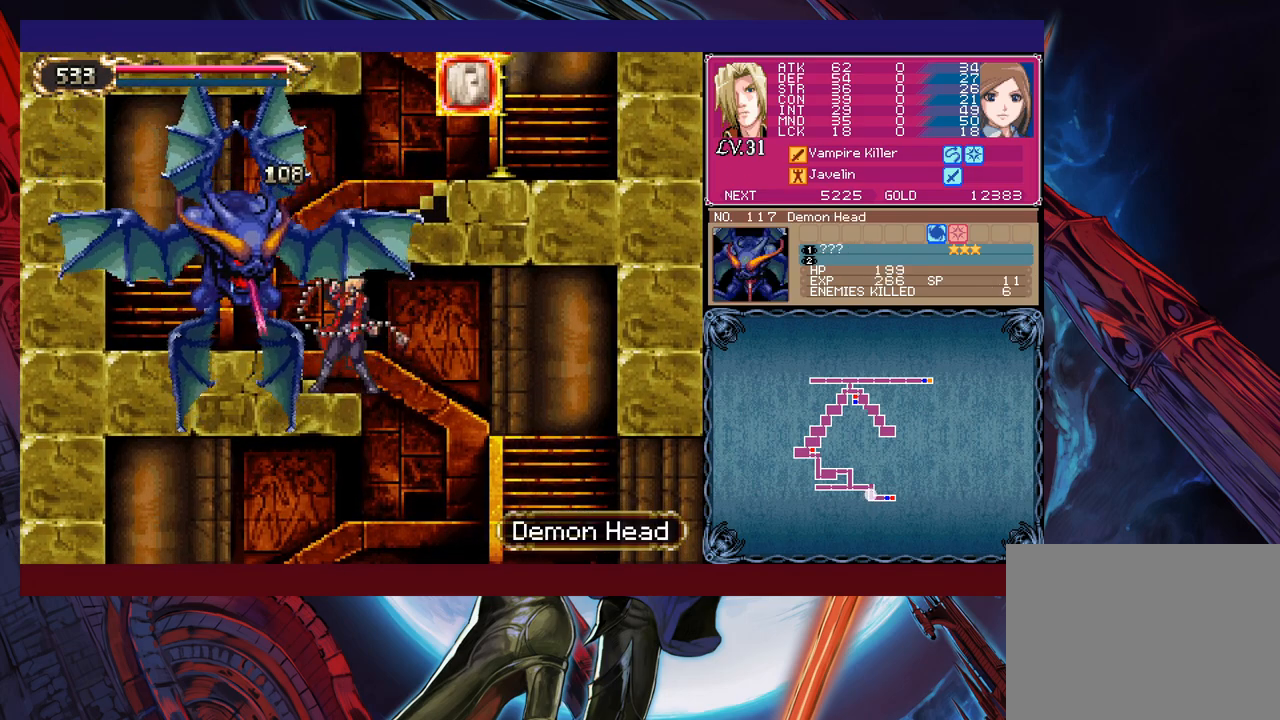
{"buttons": [], "left_stick": "left", "events": [[17, "X", "up"], [50, "X", "down"], [150, "X", "up"], [500, "left_stick", "left"]]}
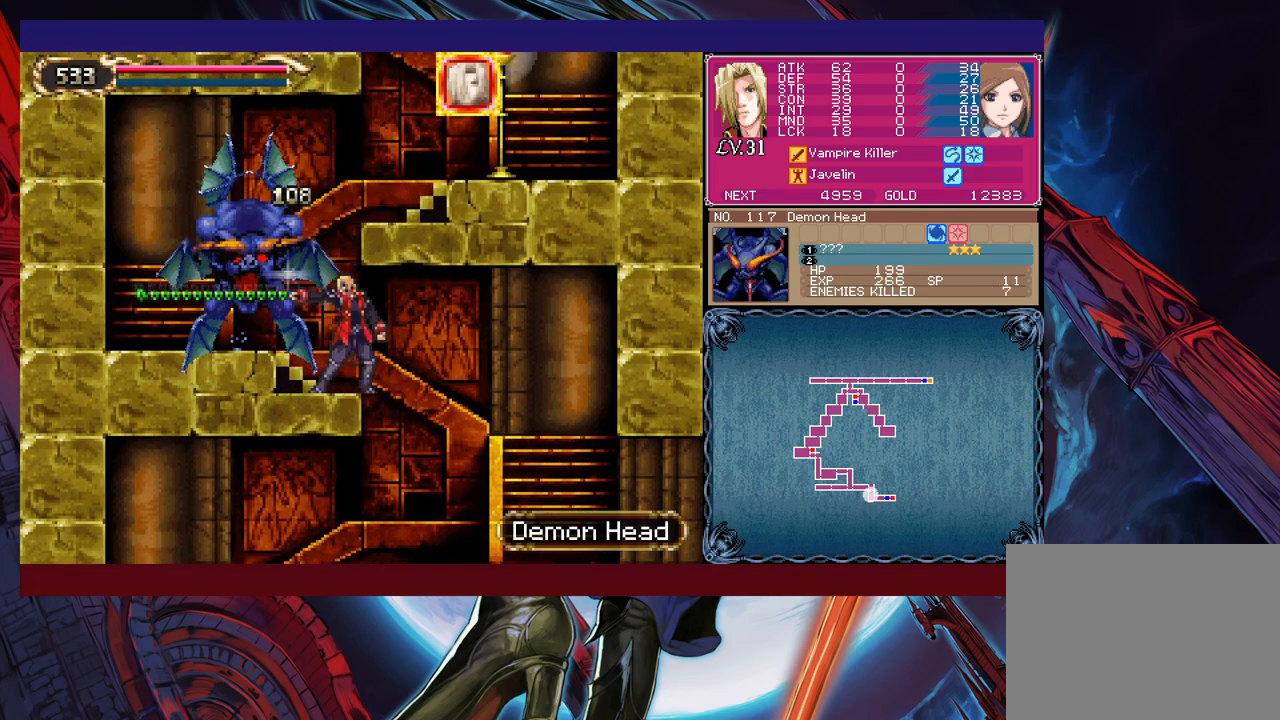
{"buttons": [], "left_stick": "right", "events": [[167, "B", "down"], [217, "left_stick", "right"], [317, "B", "up"], [367, "B", "down"], [500, "B", "up"]]}
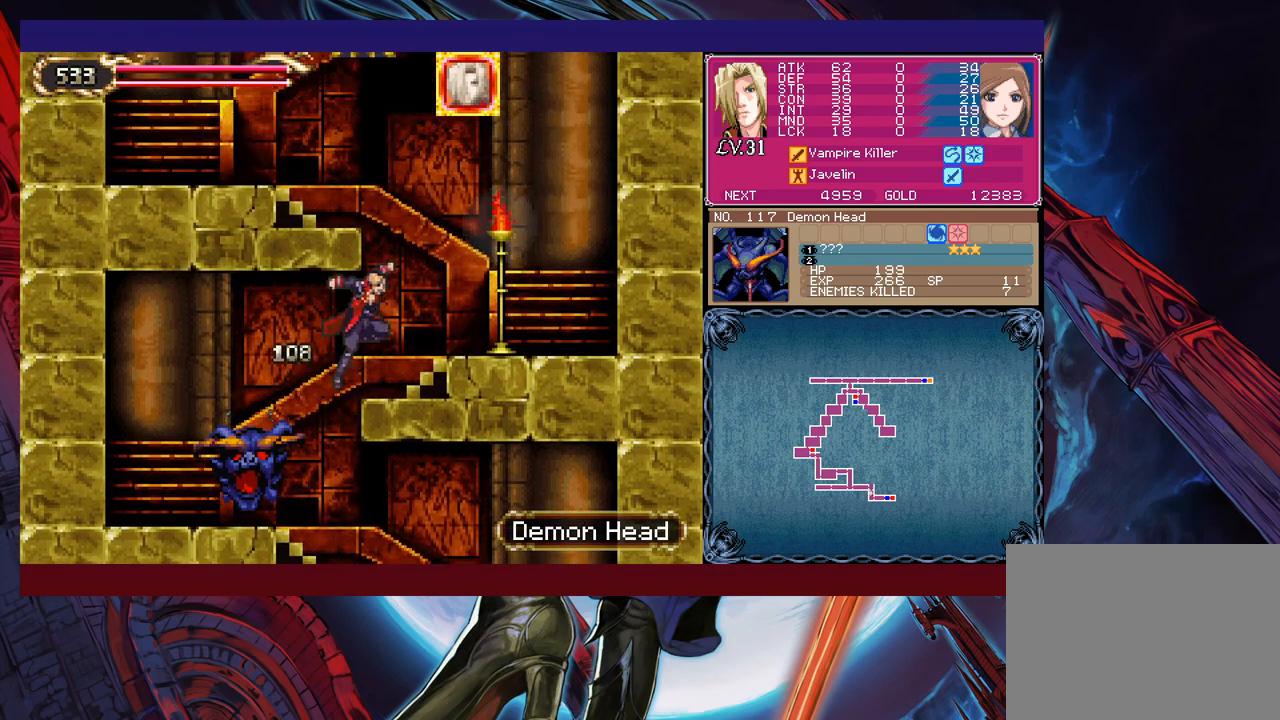
{"buttons": ["Y"], "left_stick": "up-left", "events": [[217, "B", "down"], [267, "left_stick", "up-left"], [367, "B", "up"], [467, "Y", "down"]]}
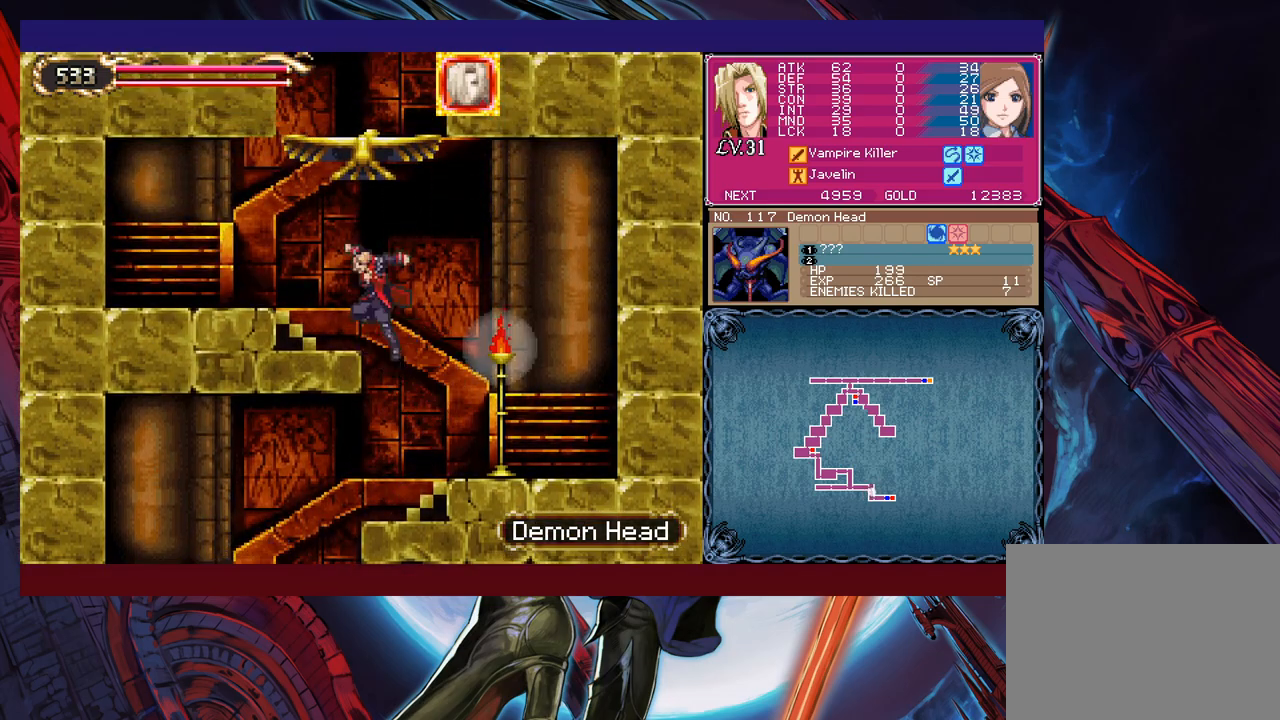
{"buttons": [], "left_stick": "center", "events": [[117, "Y", "up"], [200, "left_stick", "up"], [317, "left_stick", "up-right"], [417, "left_stick", "center"]]}
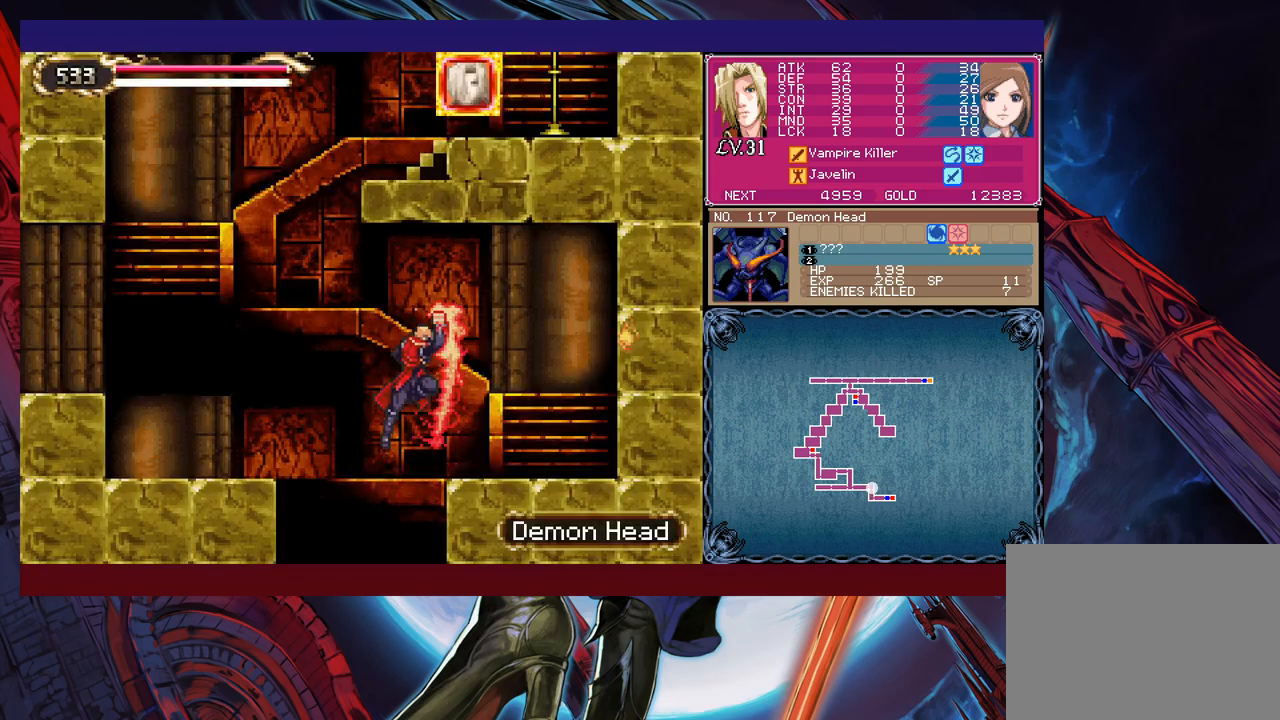
{"buttons": ["Y"], "left_stick": "up-right", "events": [[117, "left_stick", "left"], [450, "left_stick", "up"], [467, "Y", "down"], [500, "left_stick", "up-right"]]}
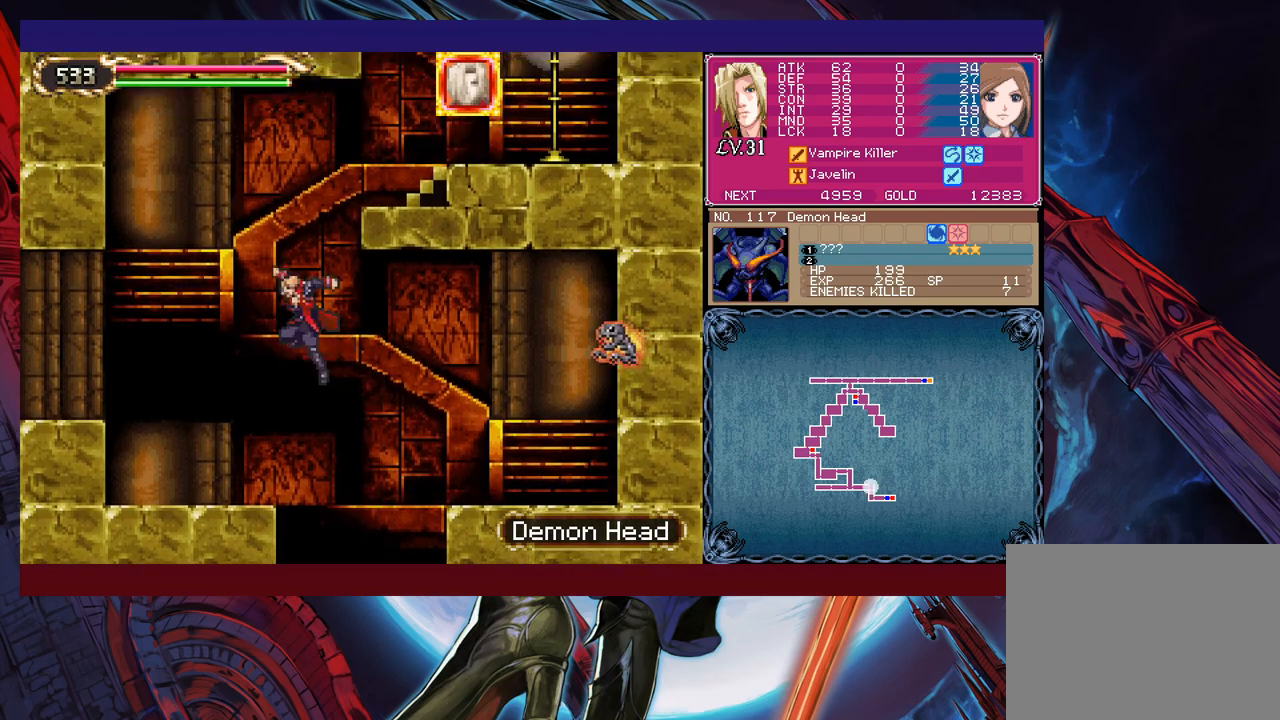
{"buttons": ["Y"], "left_stick": "up-right", "events": [[50, "Y", "up"], [417, "Y", "down"]]}